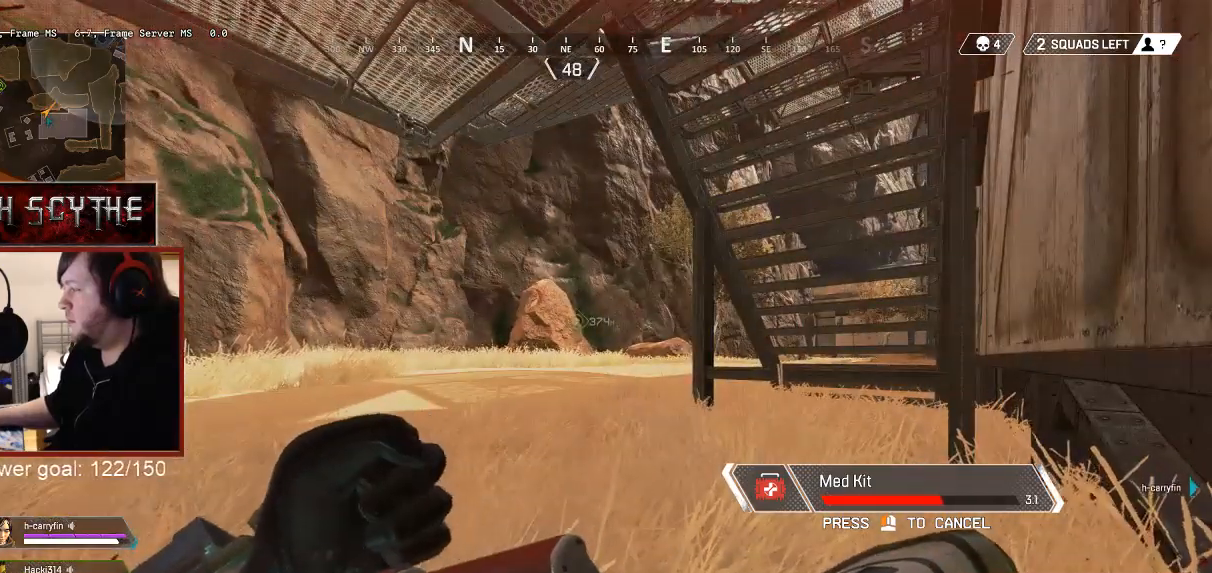
Gameplay with keyboard and mouse; each line is a JSON object with the keys and mouse buttons held at the frame after it. "events" lists presses ("down") and releases ("up") of "1", "2", "3", "4", "5", "a", "alt", "b", "c", "ctrl", "d", "e", "f", "g", "q", "r", "s", "shift", "space", "t", "tab", "v", "w", "x", "z", "mouse_left", "mouse_wheel", "mouse_right", "mouse_mb4" and "mouse_mb5" between this image and that frame as [ms after this image, input, new state], when the widget could be followed in between. "mouse_left", "mouse_wheel", "mouse_right", "mouse_mb4", "mouse_mb5" = the "left", "wheel", "right", "mb4", "mb5" buttons of the "mouse" list. No other keys are recorded. "wheel" means that the mouse wheel is clicked or scrolled. Mouse movement is not recorded.
{"keys": ["ctrl"], "mouse": [], "events": []}
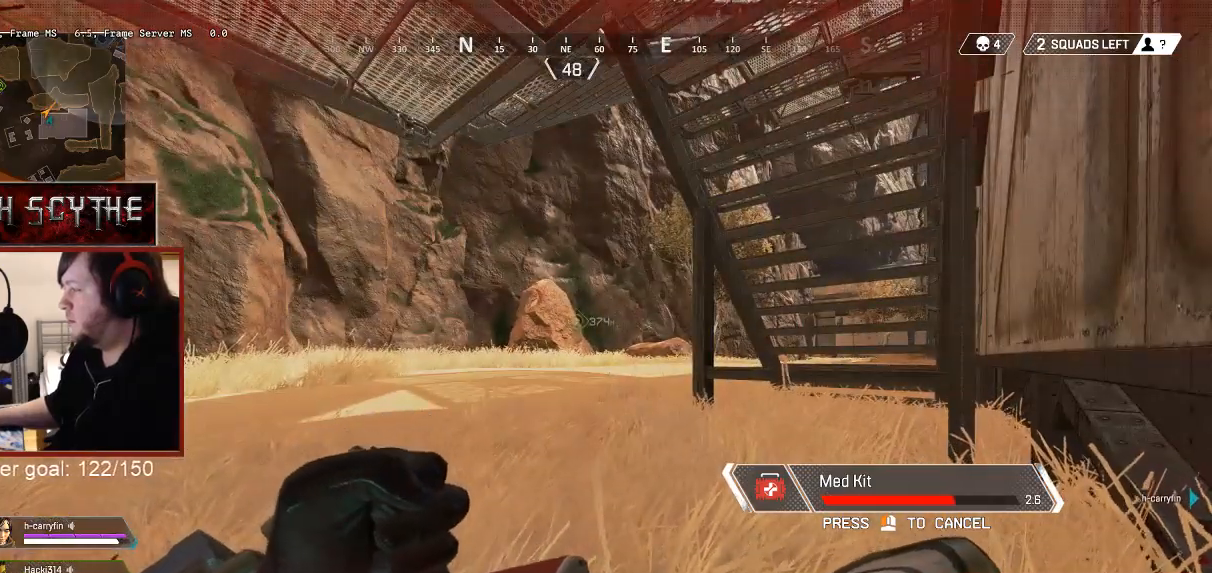
{"keys": ["ctrl"], "mouse": [], "events": []}
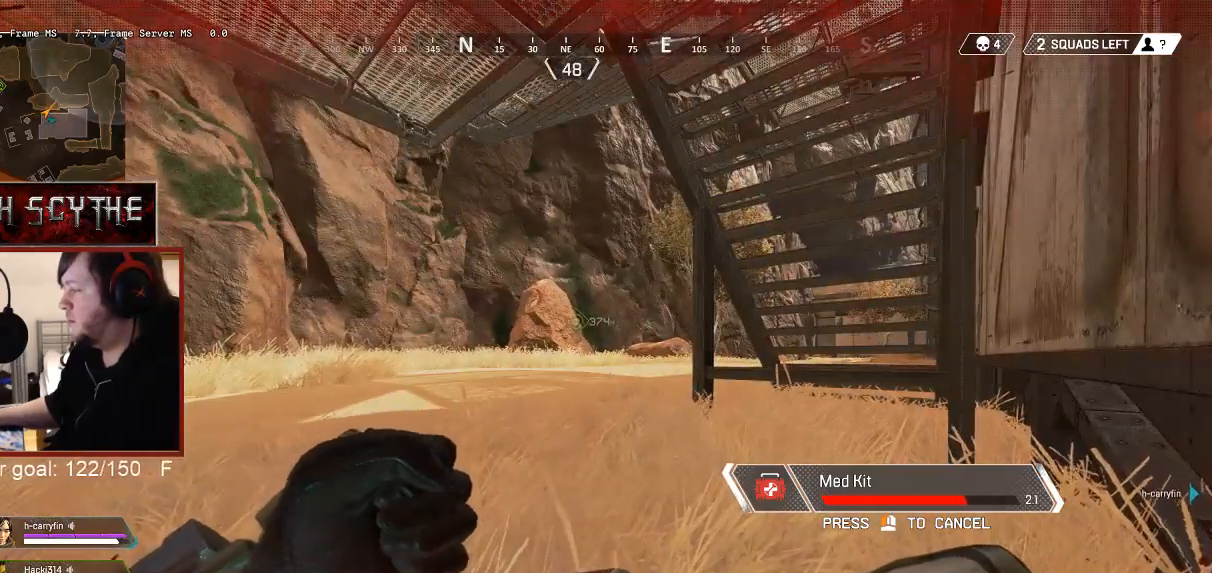
{"keys": ["ctrl"], "mouse": [], "events": []}
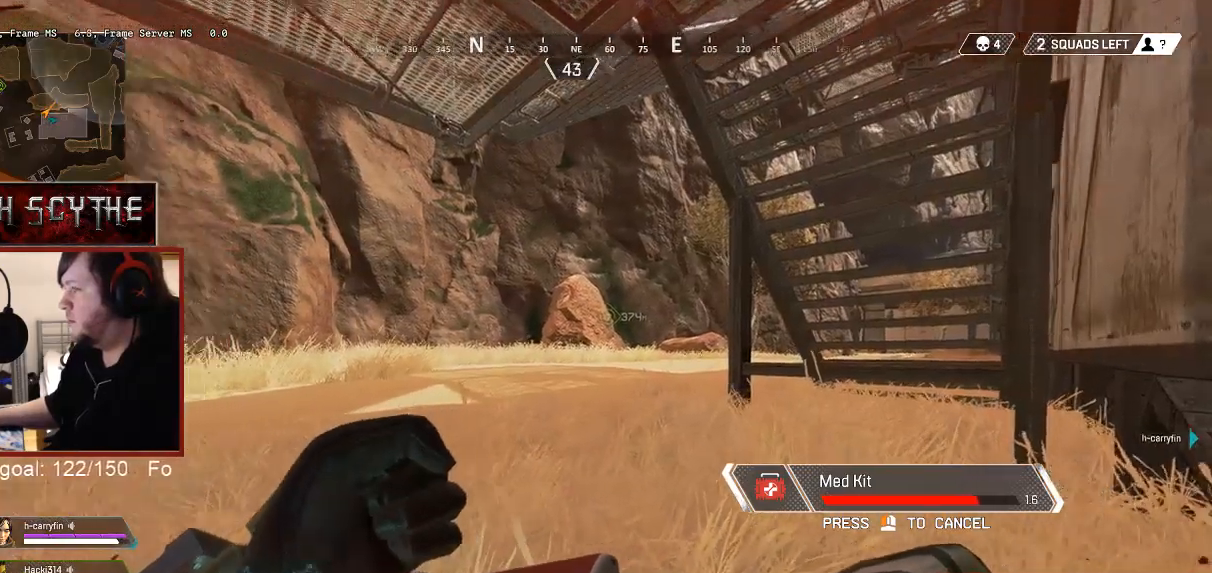
{"keys": ["ctrl"], "mouse": [], "events": []}
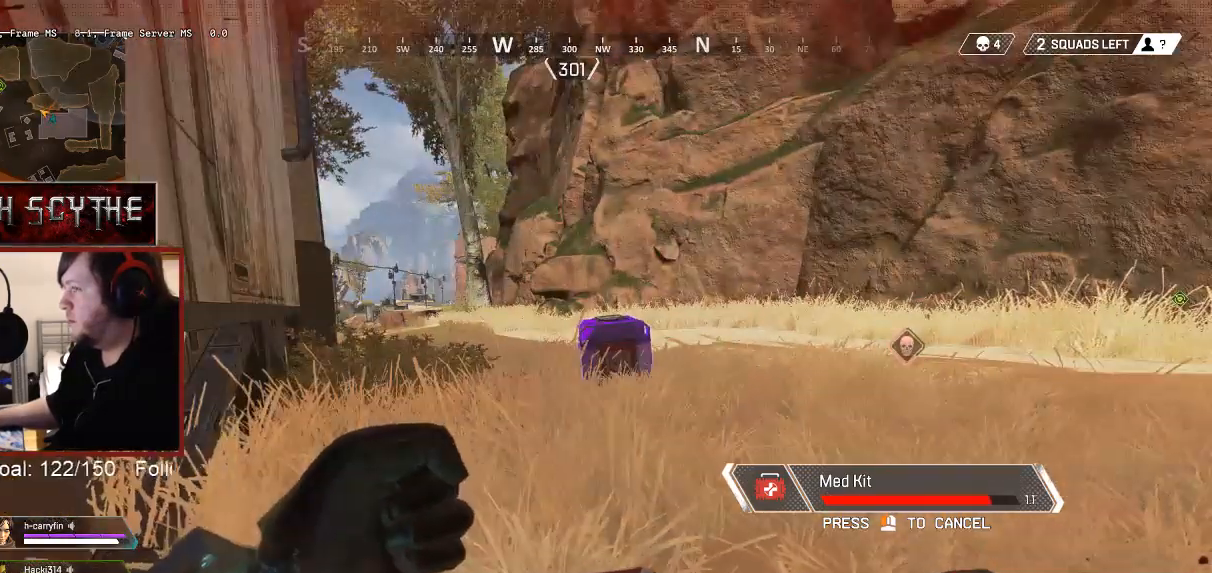
{"keys": ["ctrl"], "mouse": [], "events": []}
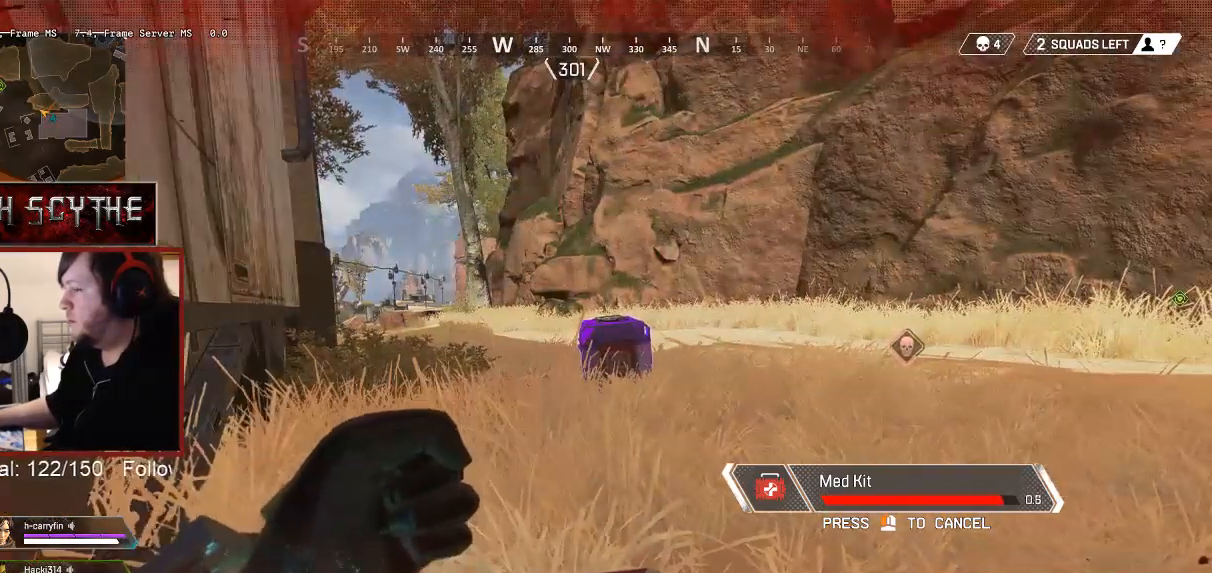
{"keys": ["ctrl"], "mouse": [], "events": []}
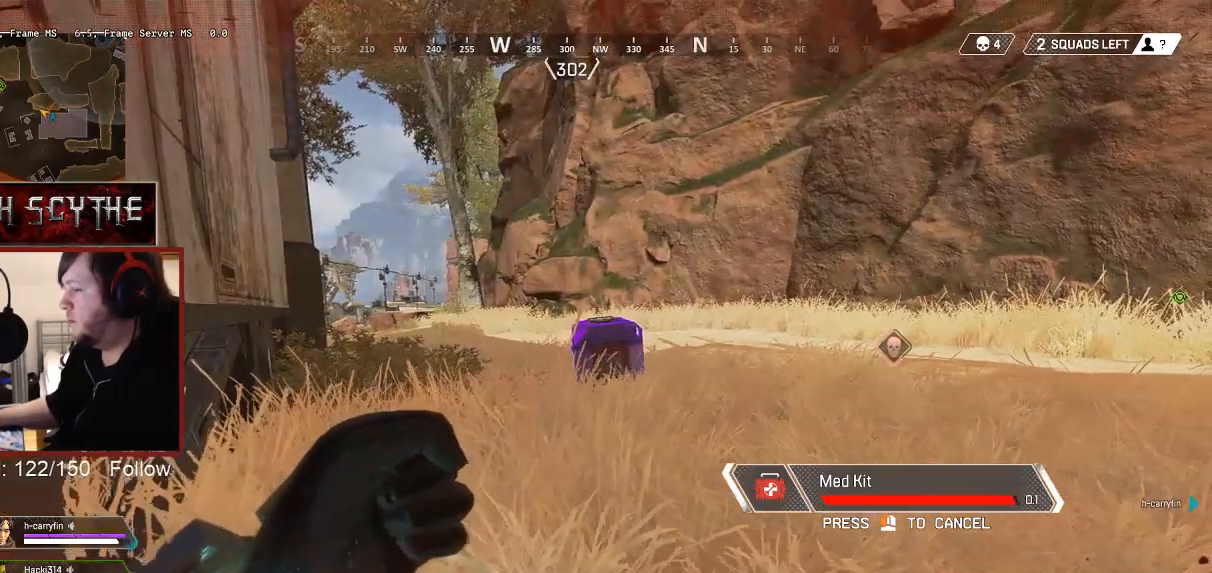
{"keys": ["r", "w"], "mouse": [], "events": [[350, "w", "down"], [383, "ctrl", "up"], [467, "r", "down"]]}
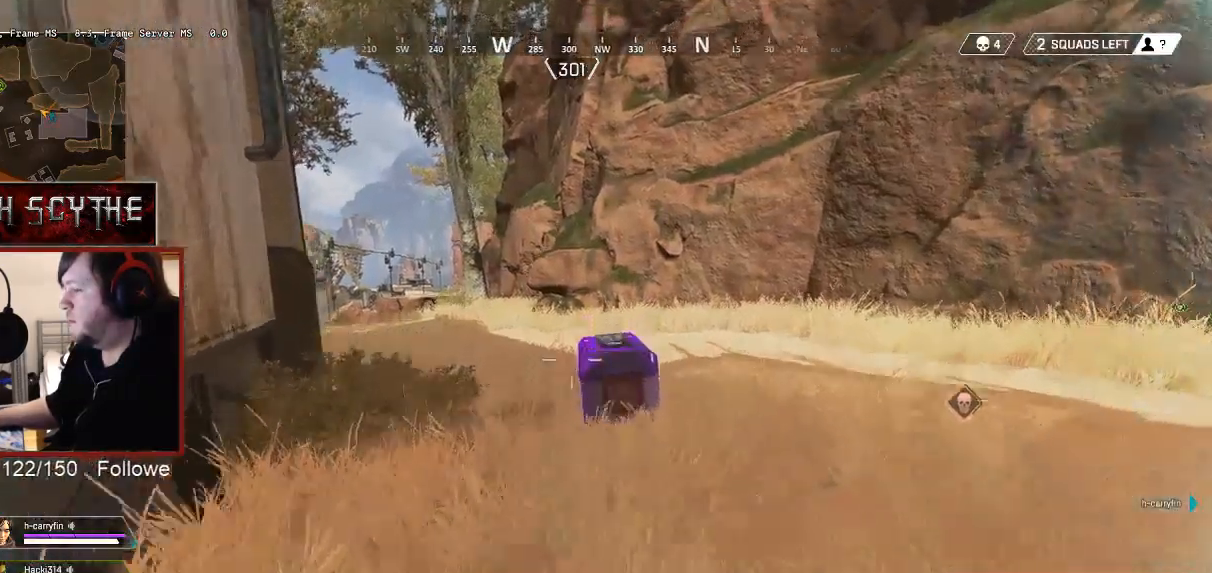
{"keys": ["e"], "mouse": [], "events": [[33, "r", "up"], [117, "r", "down"], [183, "r", "up"], [267, "r", "down"], [333, "r", "up"], [350, "w", "up"], [433, "e", "down"]]}
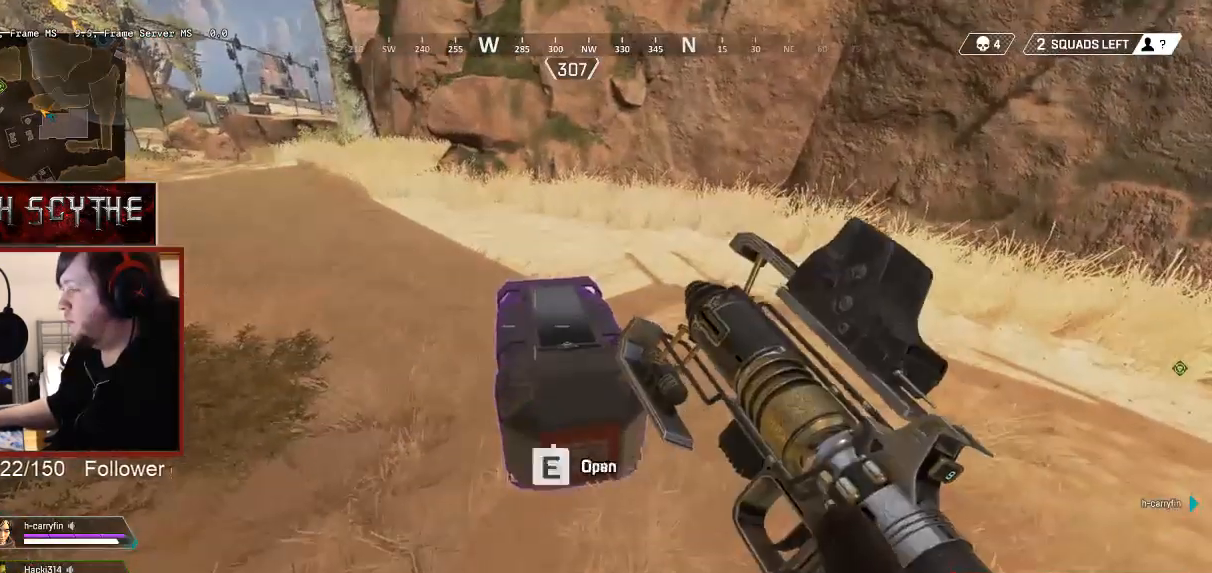
{"keys": ["a"], "mouse": [], "events": [[467, "a", "down"], [467, "e", "up"]]}
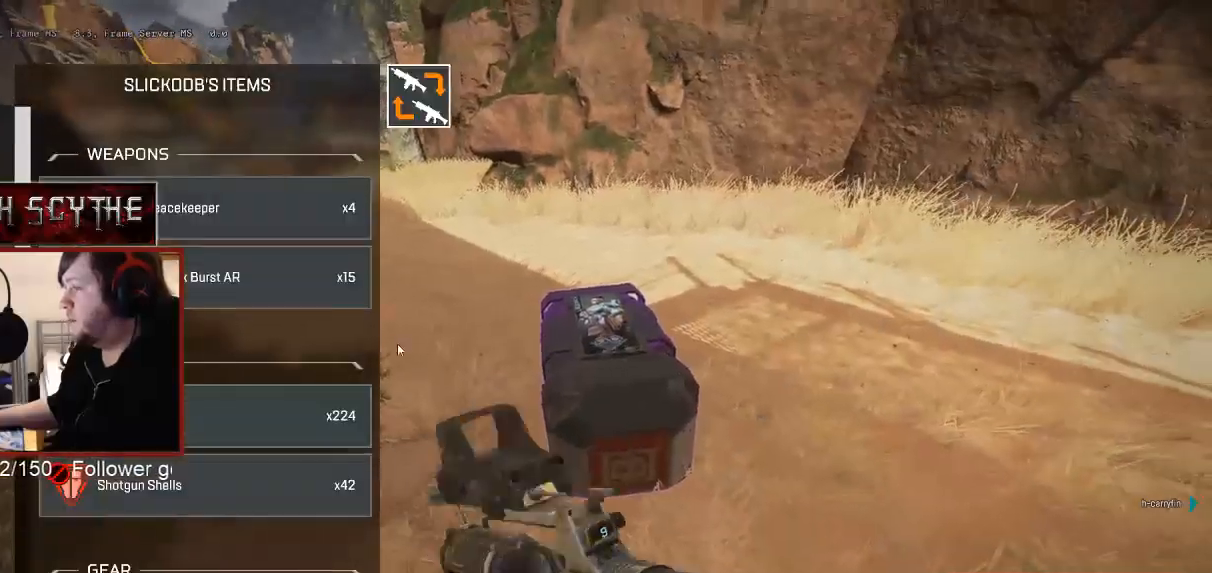
{"keys": [], "mouse": [], "events": [[50, "a", "up"], [100, "d", "down"], [217, "d", "up"], [333, "mouse_left", "down"], [400, "mouse_left", "up"]]}
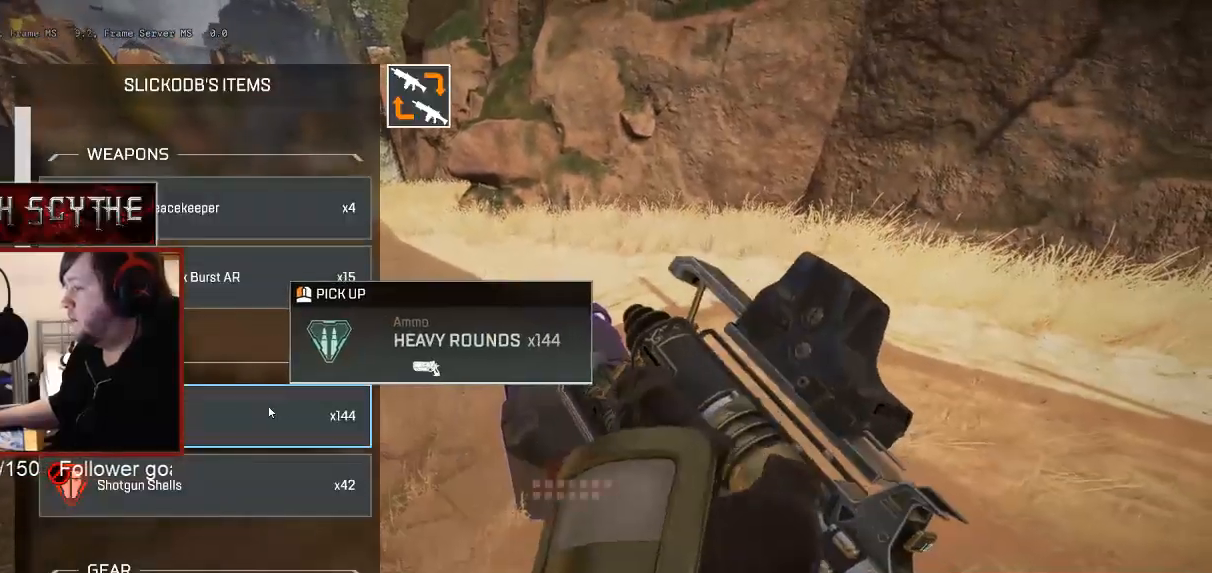
{"keys": ["a"], "mouse": [], "events": [[67, "mouse_left", "down"], [150, "a", "down"], [150, "mouse_left", "up"], [233, "a", "up"], [350, "d", "down"], [417, "d", "up"], [483, "a", "down"]]}
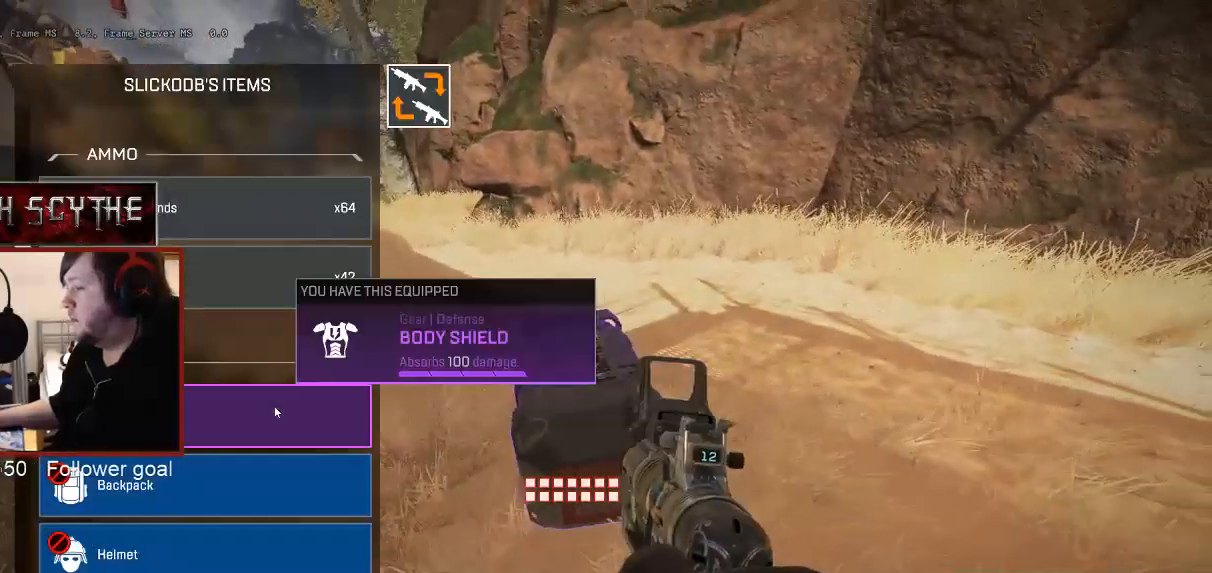
{"keys": ["a"], "mouse": [], "events": [[83, "a", "up"], [117, "d", "down"], [200, "d", "up"], [233, "mouse_wheel", "down"], [250, "a", "down"], [250, "mouse_wheel", "up"], [267, "mouse_wheel", "down"], [317, "a", "up"], [317, "mouse_wheel", "up"], [350, "d", "down"], [433, "d", "up"], [450, "a", "down"]]}
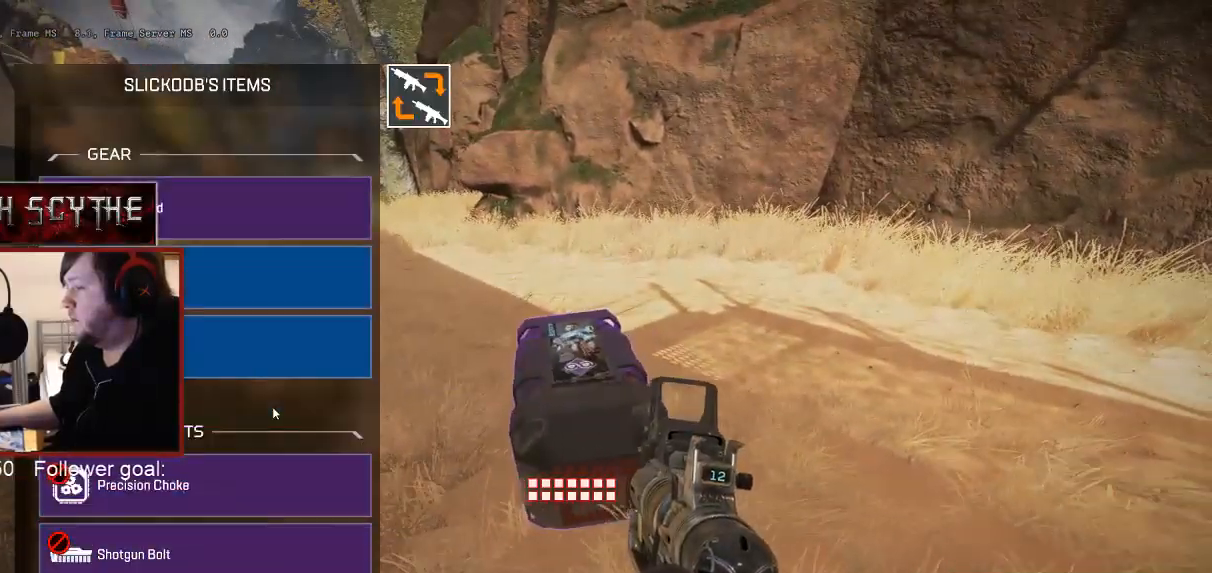
{"keys": [], "mouse": [], "events": [[33, "a", "up"], [50, "d", "down"], [117, "d", "up"], [150, "a", "down"], [200, "a", "up"], [217, "d", "down"], [317, "d", "up"], [333, "a", "down"], [417, "d", "down"], [433, "a", "up"], [467, "mouse_wheel", "down"], [500, "d", "up"], [500, "mouse_wheel", "up"]]}
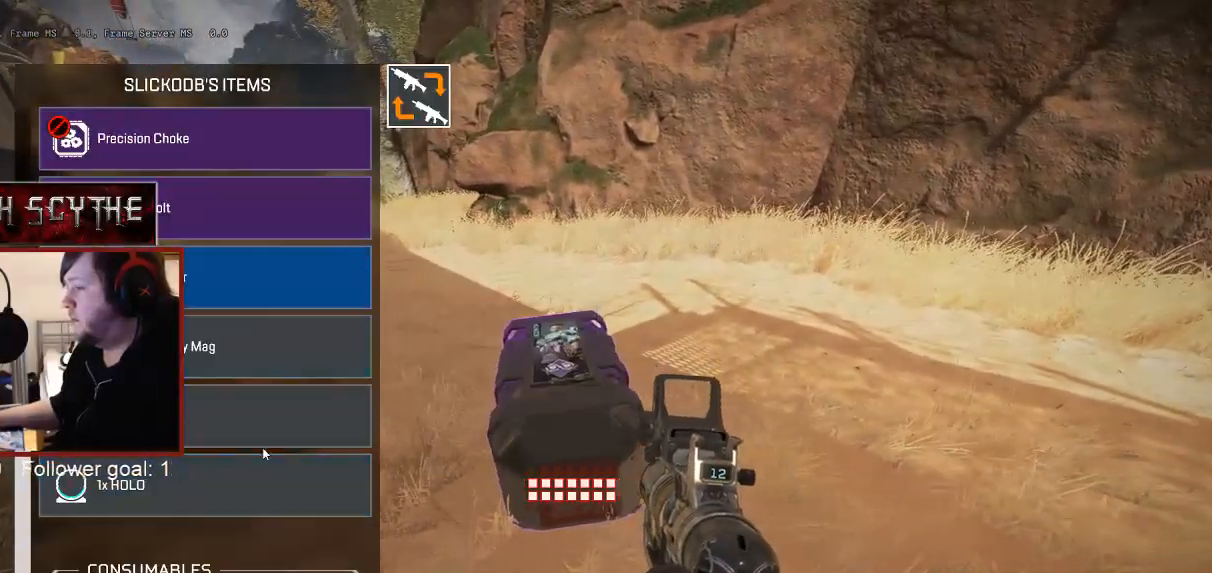
{"keys": [], "mouse": [], "events": [[33, "a", "down"], [117, "a", "up"], [117, "d", "down"], [200, "d", "up"], [217, "mouse_wheel", "down"], [233, "a", "down"], [233, "mouse_wheel", "up"], [250, "mouse_wheel", "down"], [300, "a", "up"], [300, "d", "down"], [300, "mouse_wheel", "up"], [383, "d", "up"]]}
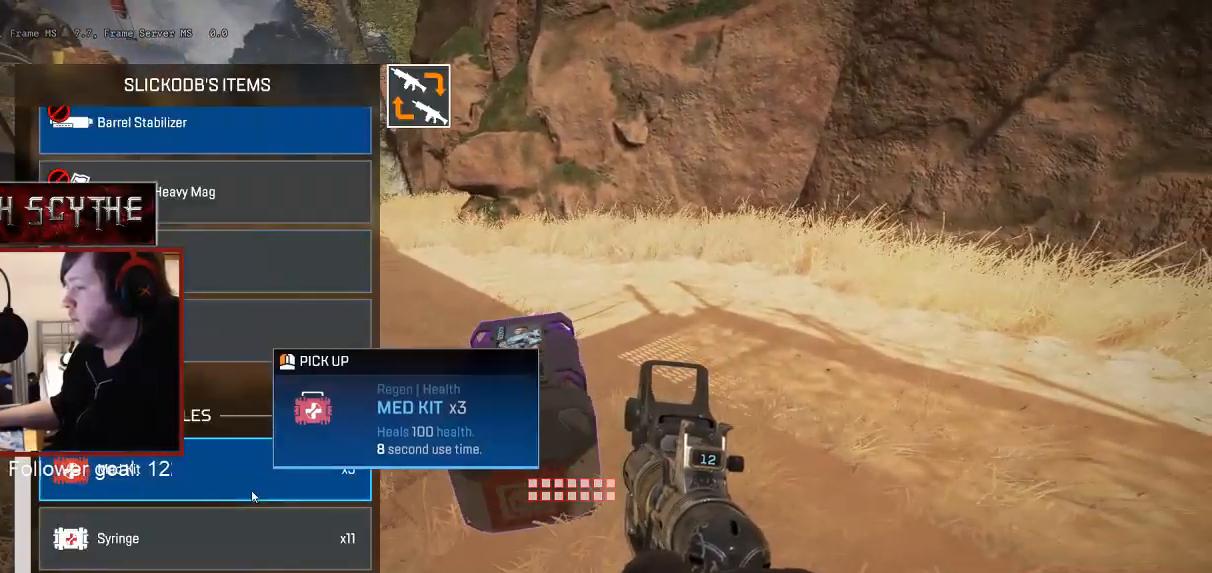
{"keys": ["a"], "mouse": [], "events": [[133, "mouse_left", "down"], [183, "mouse_left", "up"], [317, "a", "down"], [333, "a", "up"], [500, "a", "down"]]}
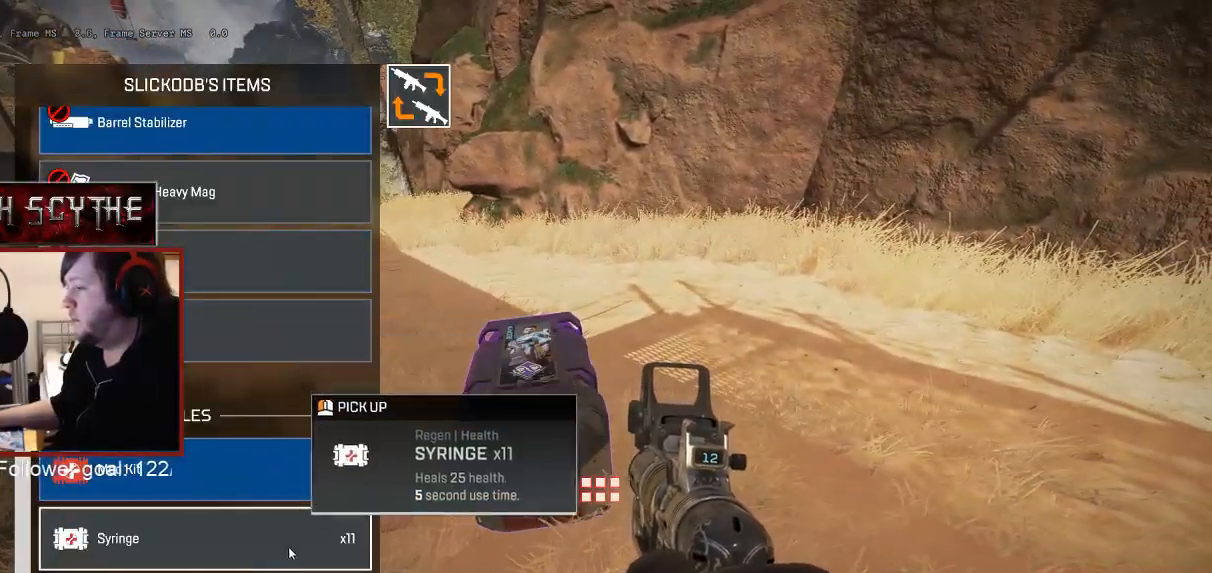
{"keys": [], "mouse": ["left"], "events": [[133, "a", "up"], [183, "mouse_left", "down"], [233, "mouse_left", "up"], [500, "mouse_left", "down"]]}
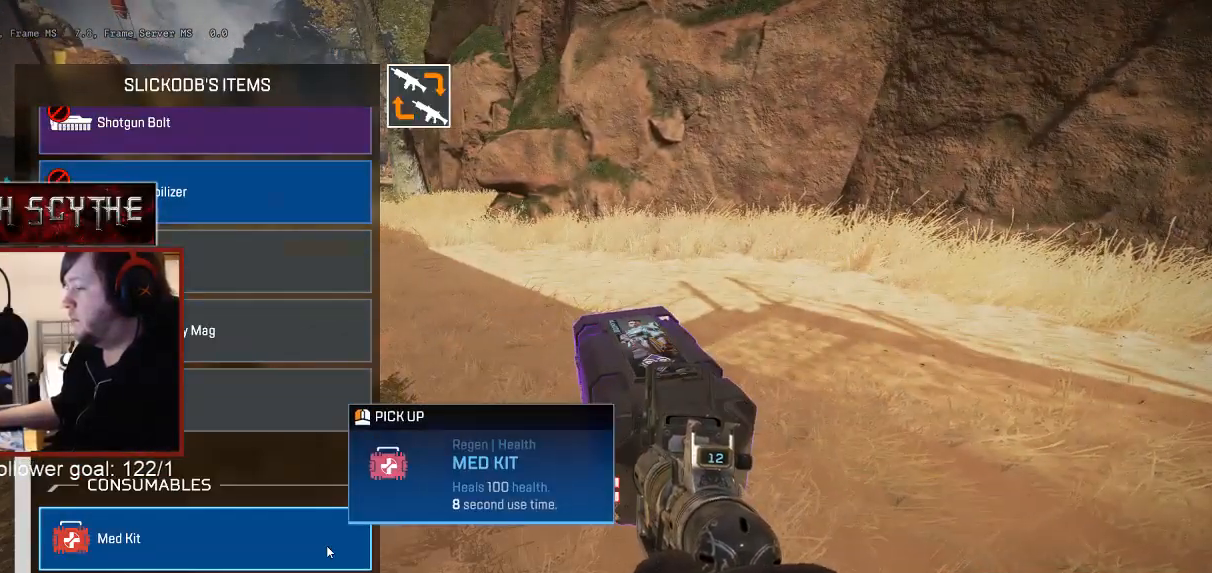
{"keys": [], "mouse": [], "events": [[50, "mouse_left", "up"]]}
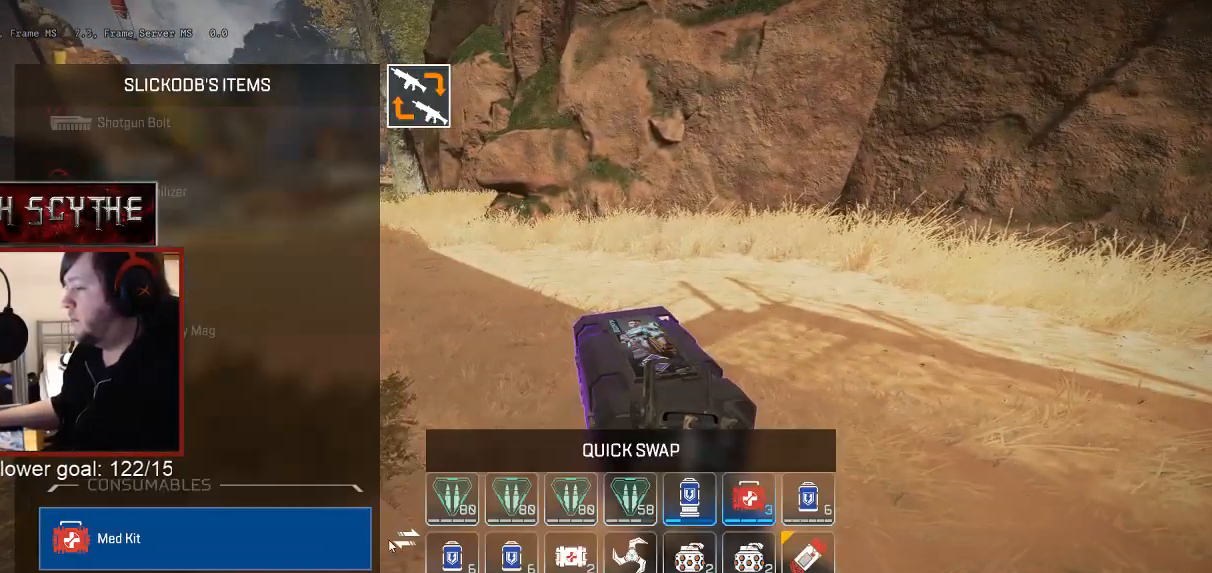
{"keys": ["r", "shift", "w"], "mouse": [], "events": [[67, "d", "down"], [83, "tab", "down"], [167, "tab", "up"], [300, "w", "down"], [317, "d", "up"], [433, "r", "down"], [500, "shift", "down"]]}
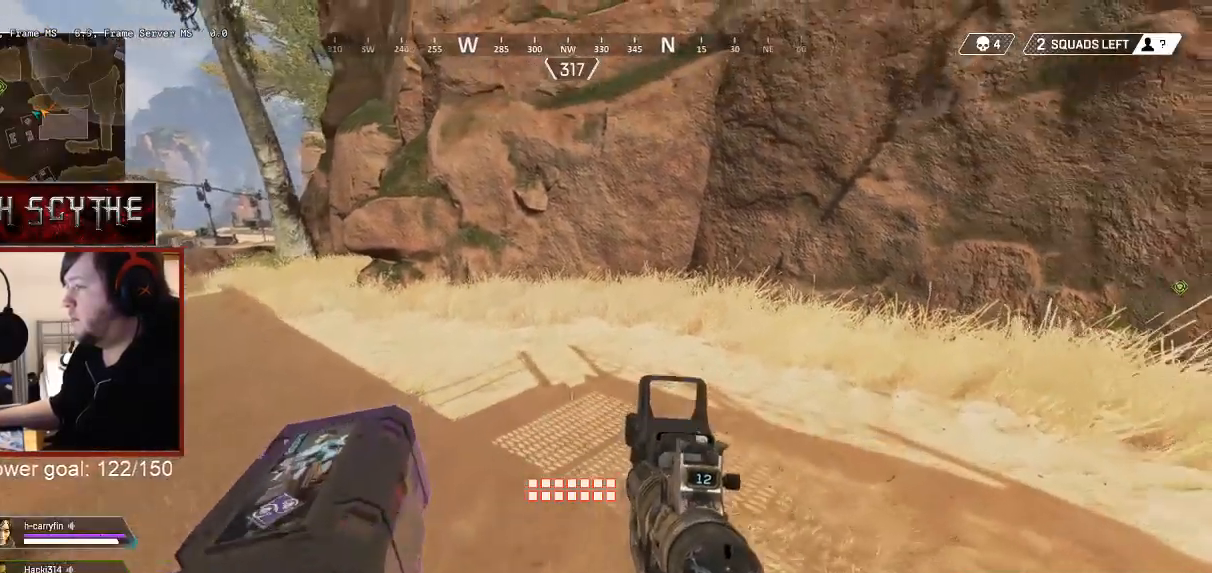
{"keys": ["shift", "w"], "mouse": [], "events": [[50, "r", "up"]]}
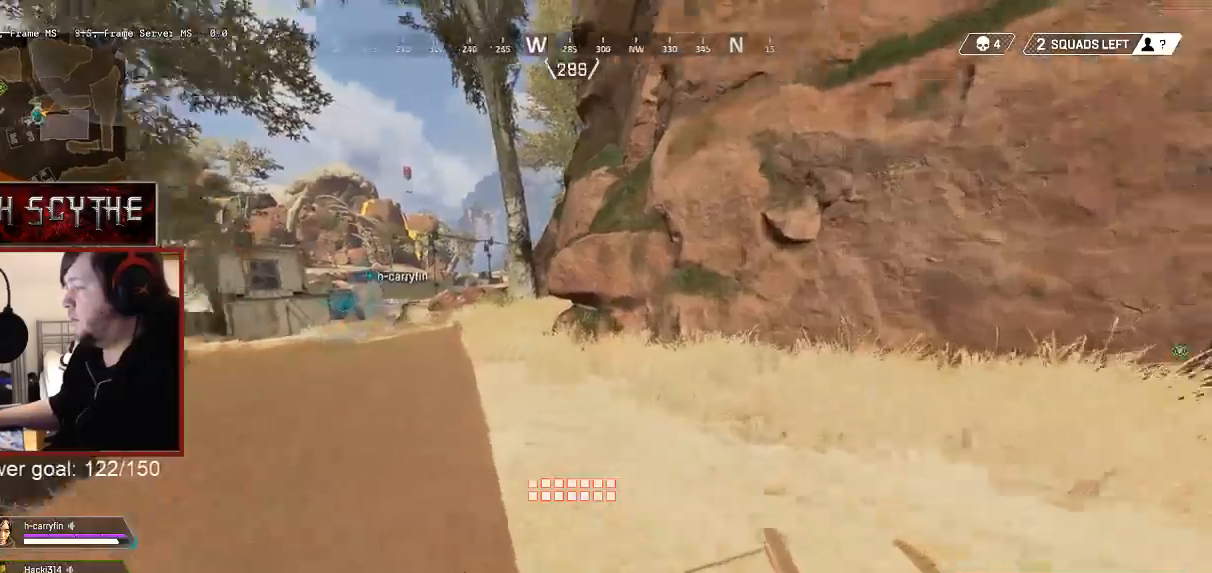
{"keys": ["shift", "w"], "mouse": [], "events": [[417, "r", "down"], [483, "r", "up"]]}
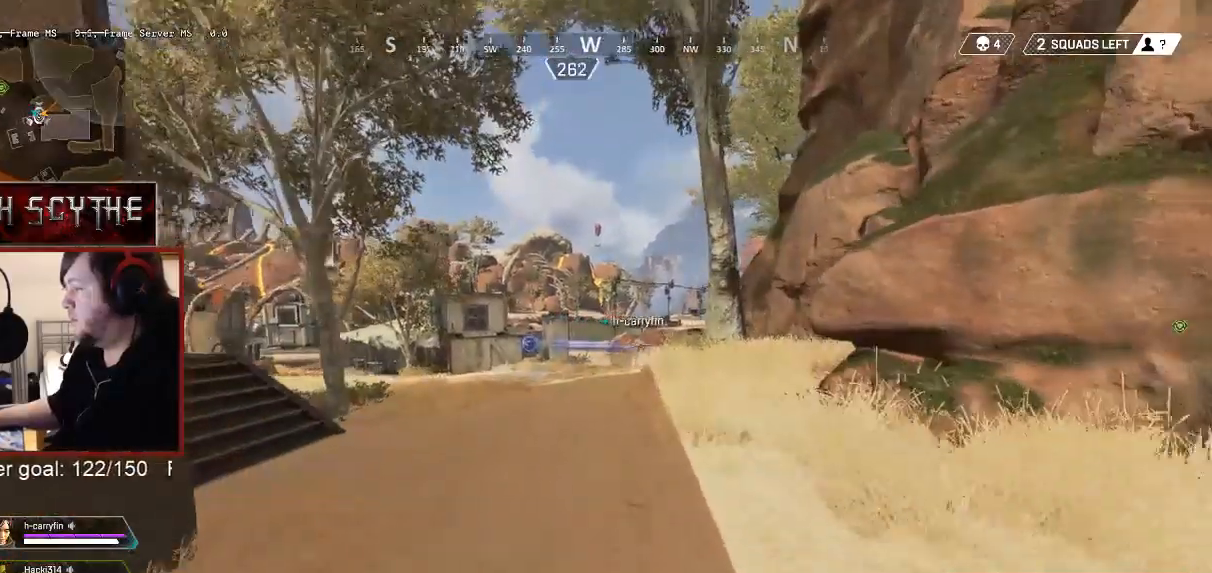
{"keys": ["shift", "w"], "mouse": [], "events": [[100, "r", "down"], [167, "r", "up"], [250, "r", "down"], [350, "r", "up"]]}
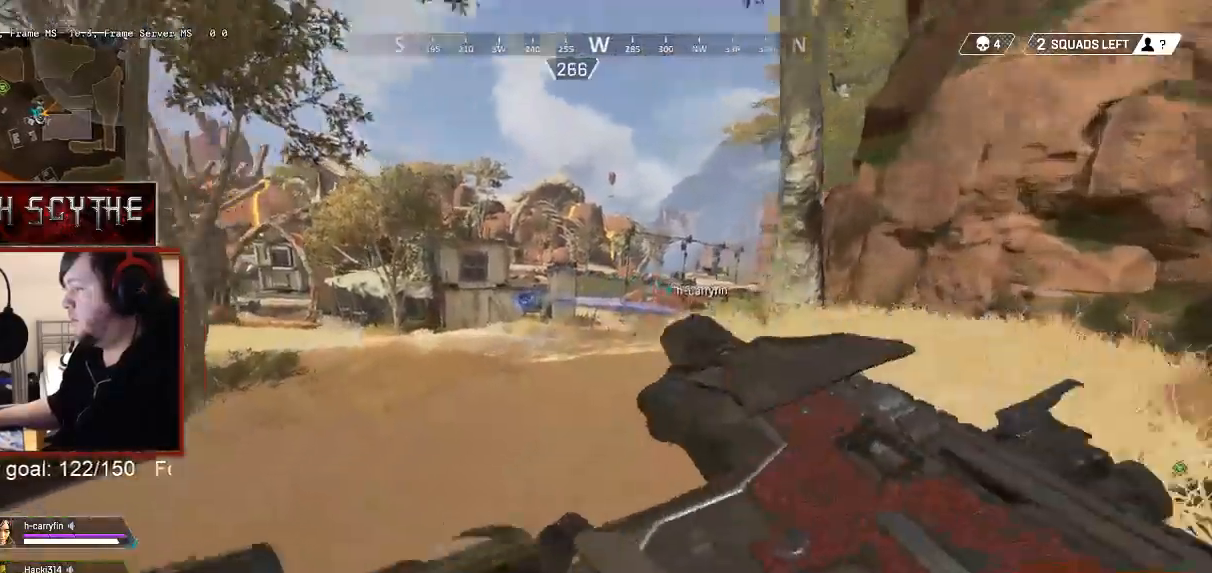
{"keys": ["d", "shift", "w"], "mouse": [], "events": [[83, "d", "down"]]}
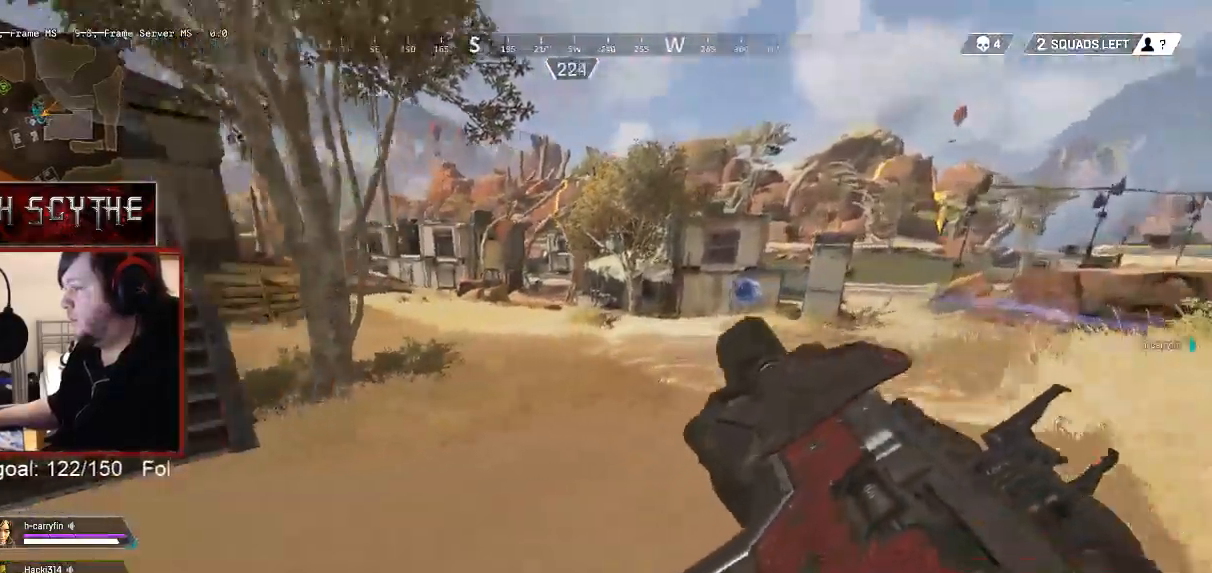
{"keys": ["d", "shift", "w"], "mouse": [], "events": []}
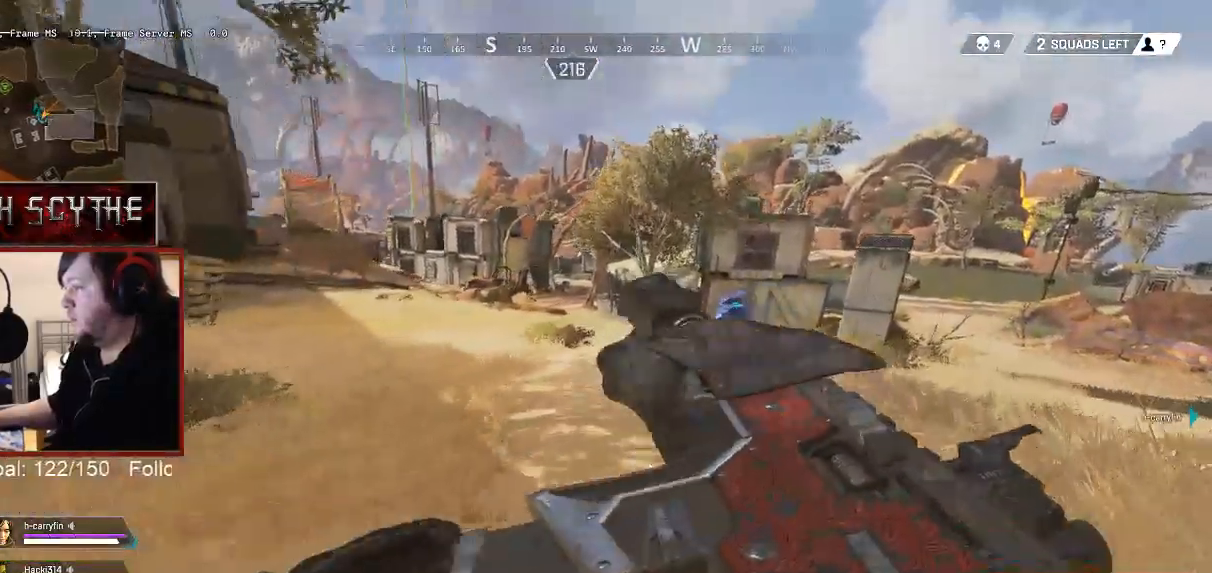
{"keys": ["shift", "w"], "mouse": [], "events": [[300, "d", "up"]]}
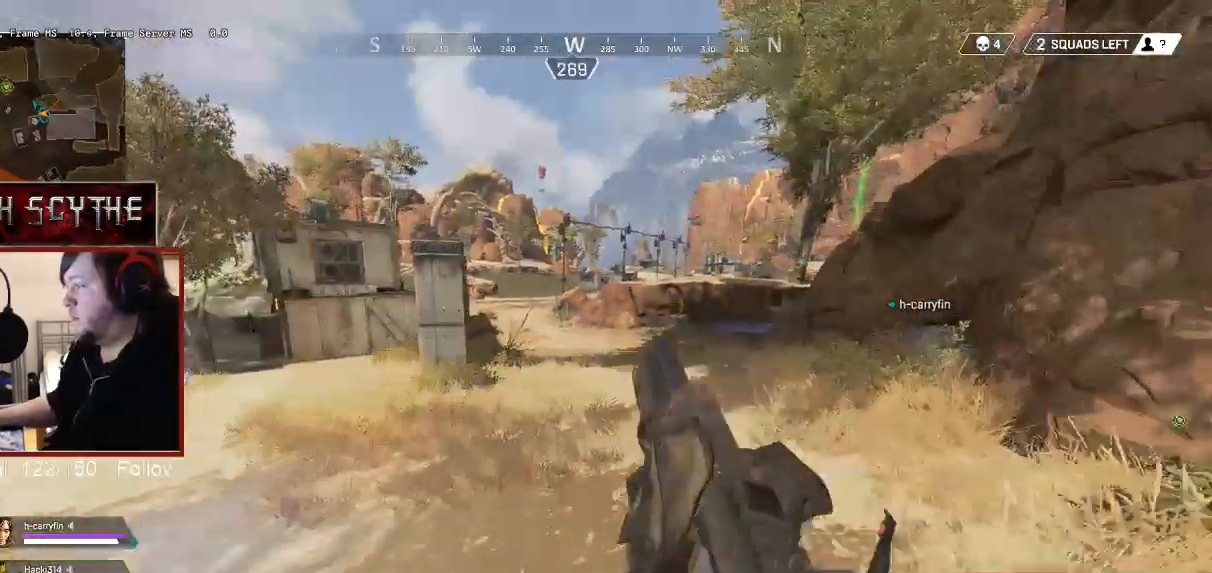
{"keys": ["shift", "w"], "mouse": [], "events": [[217, "3", "down"], [300, "3", "up"]]}
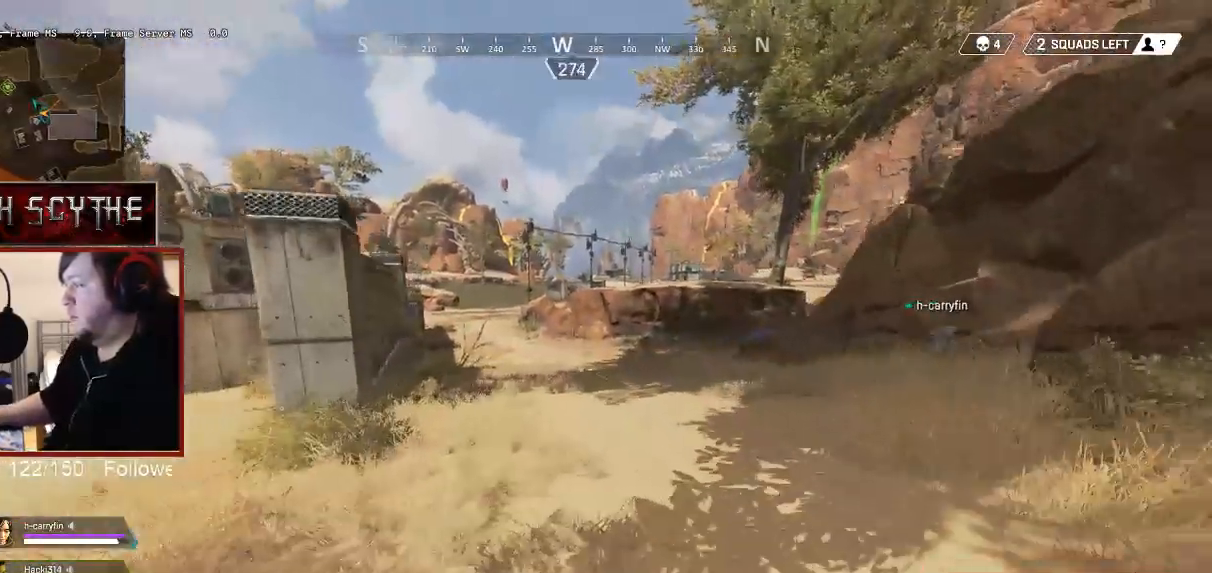
{"keys": ["shift", "w"], "mouse": [], "events": []}
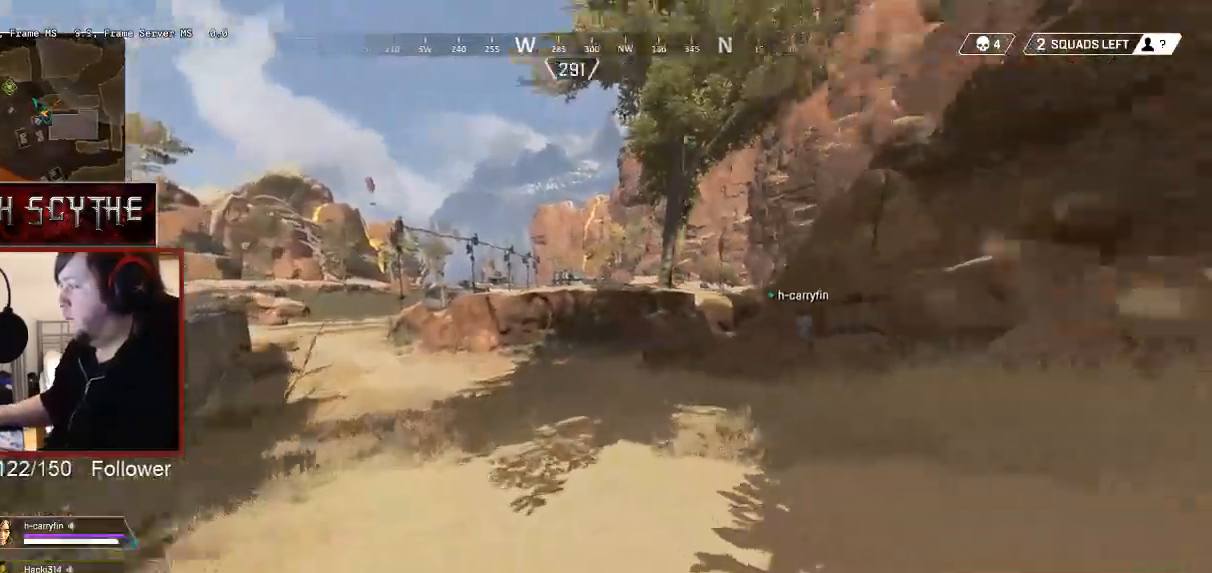
{"keys": ["shift", "w"], "mouse": [], "events": []}
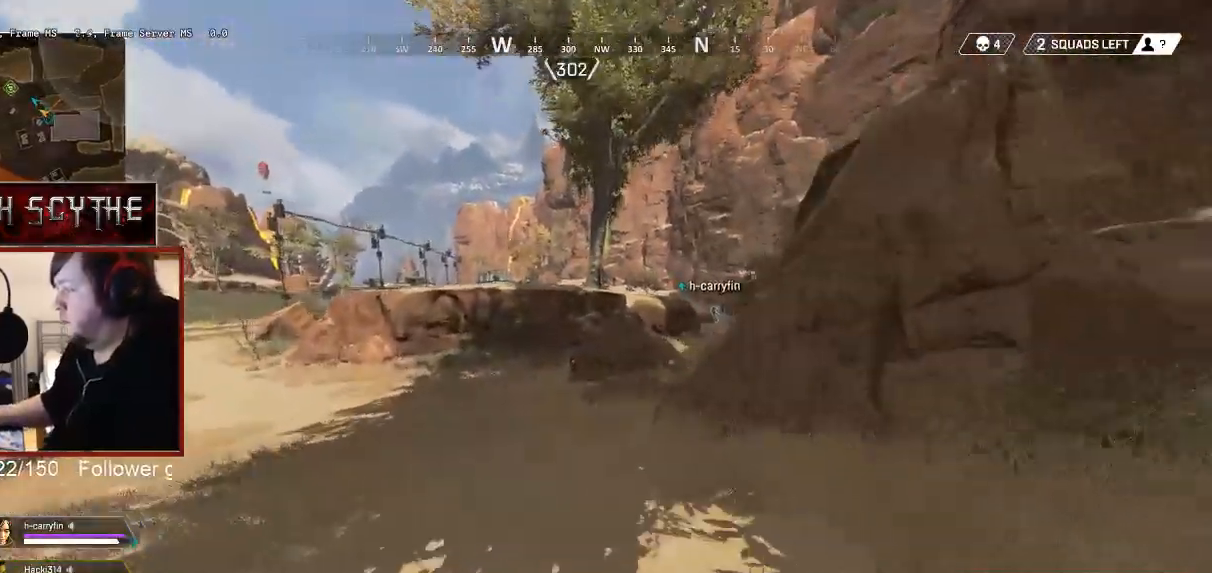
{"keys": ["shift", "w"], "mouse": [], "events": []}
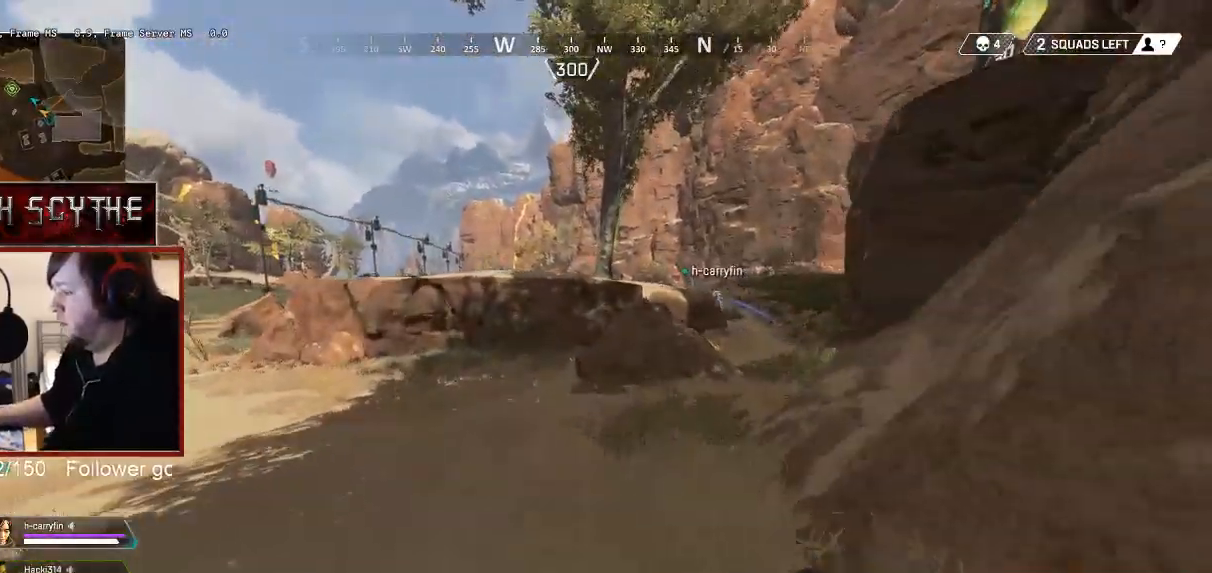
{"keys": ["shift", "w"], "mouse": [], "events": []}
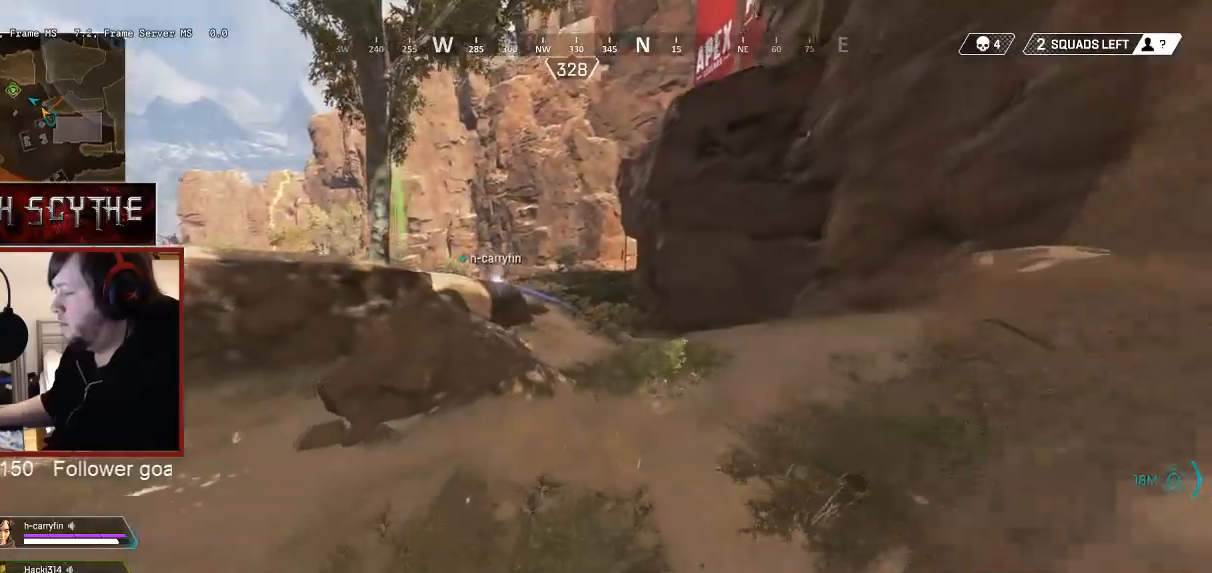
{"keys": ["shift", "w", "x"], "mouse": [], "events": [[183, "x", "down"]]}